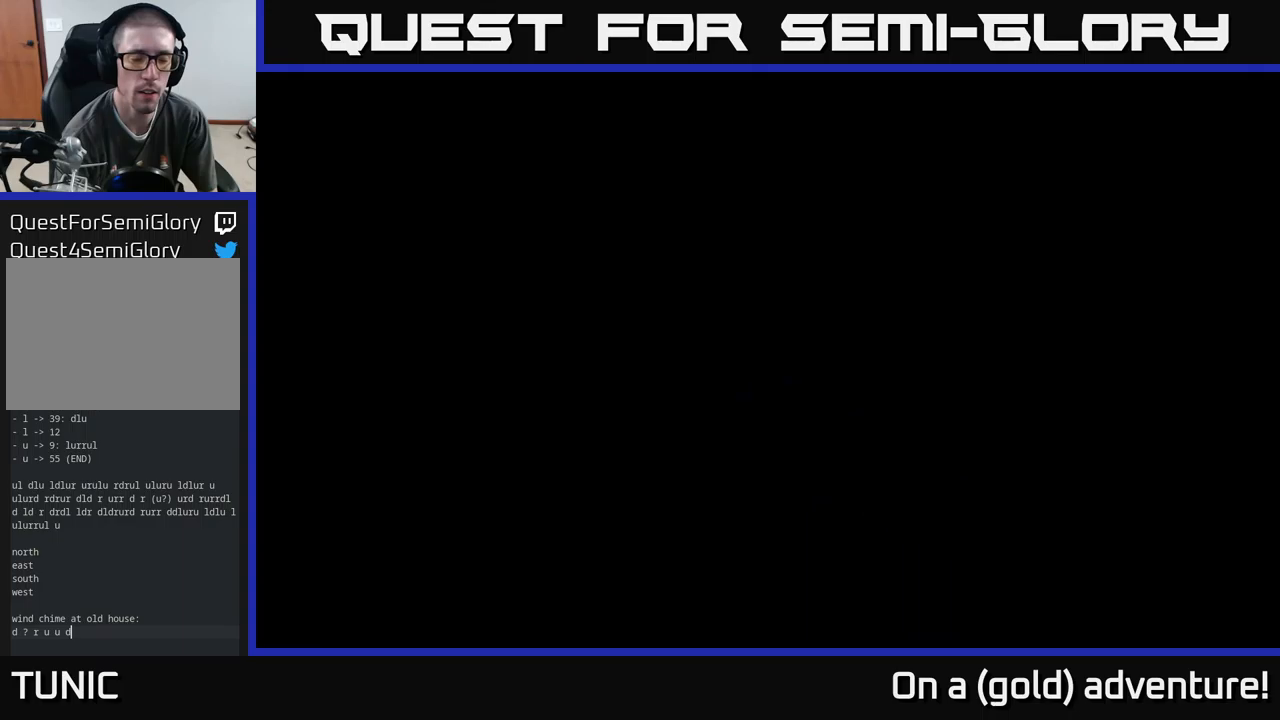
Gameplay with a controller (Xbox layout); each line is a JSON object with the inputs held at the frame after it. "events" lists button and stick changes between this image and that frame as [ms after this image, input, new state], when the widget could be followed in between.
{"buttons": [], "left_stick": "center", "right_stick": "center", "events": []}
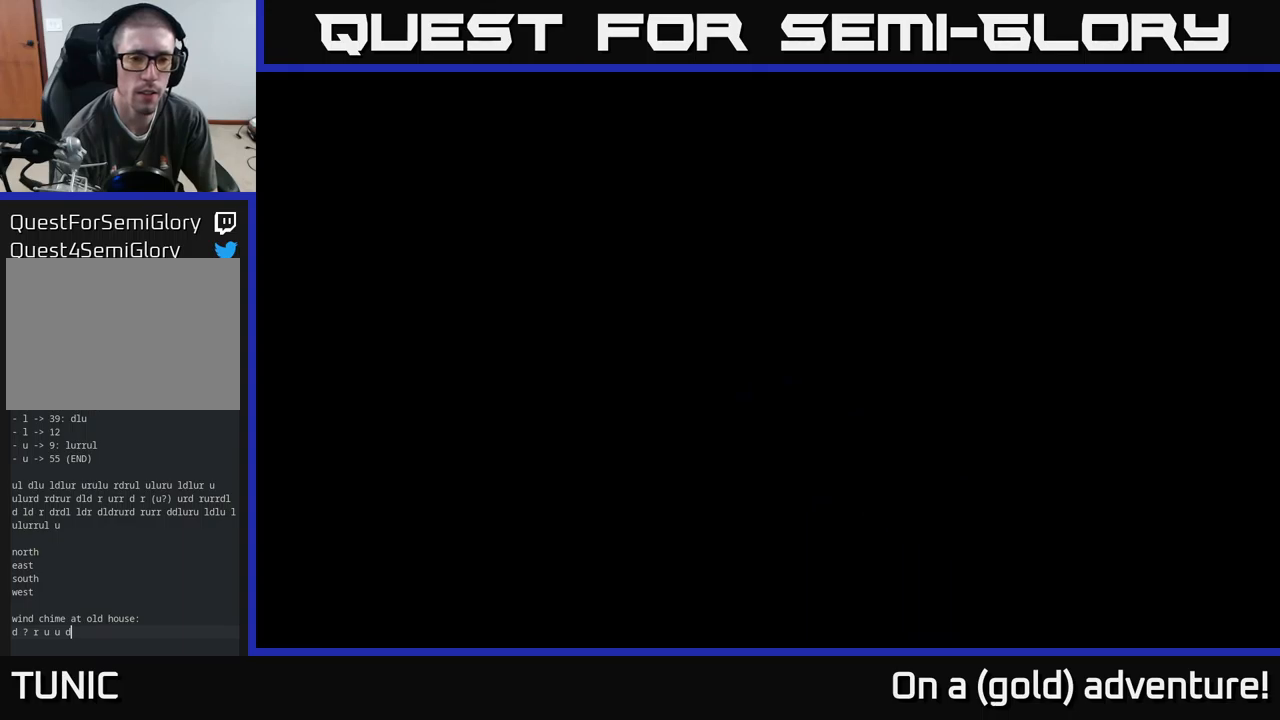
{"buttons": [], "left_stick": "left", "right_stick": "center", "events": [[84, "left_stick", "left"]]}
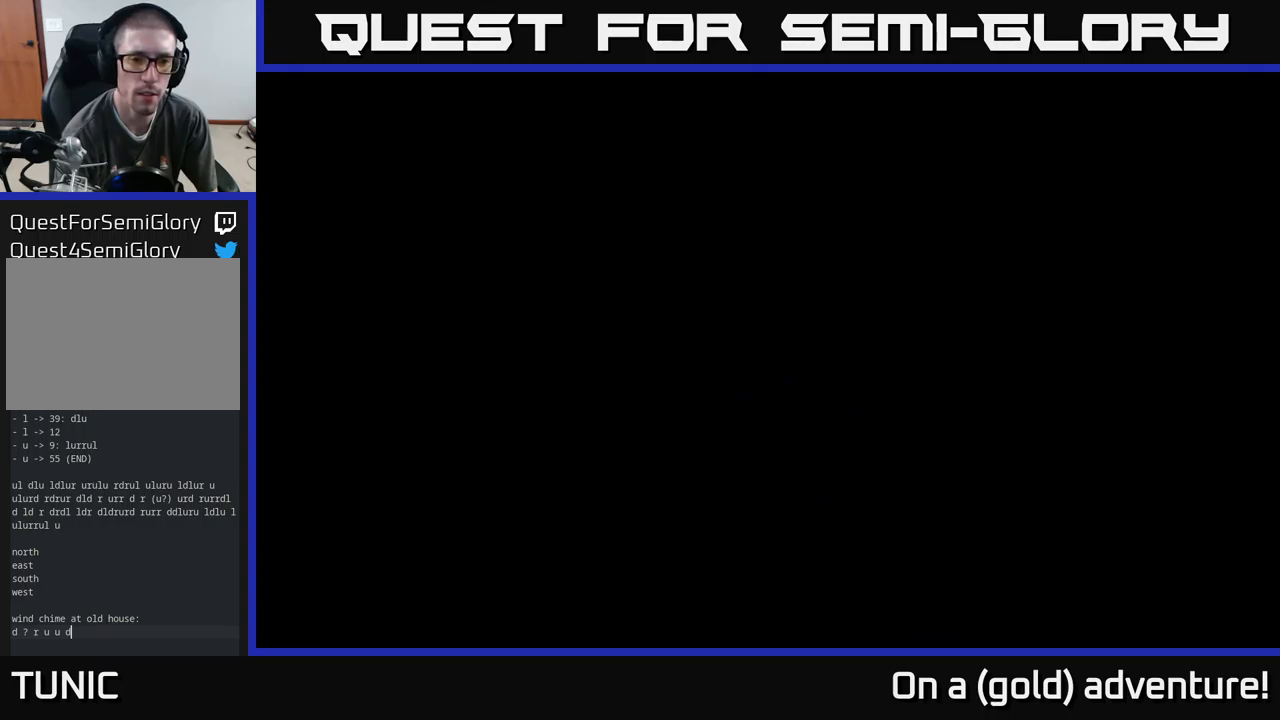
{"buttons": [], "left_stick": "up", "right_stick": "center", "events": [[150, "left_stick", "center"], [484, "left_stick", "up"]]}
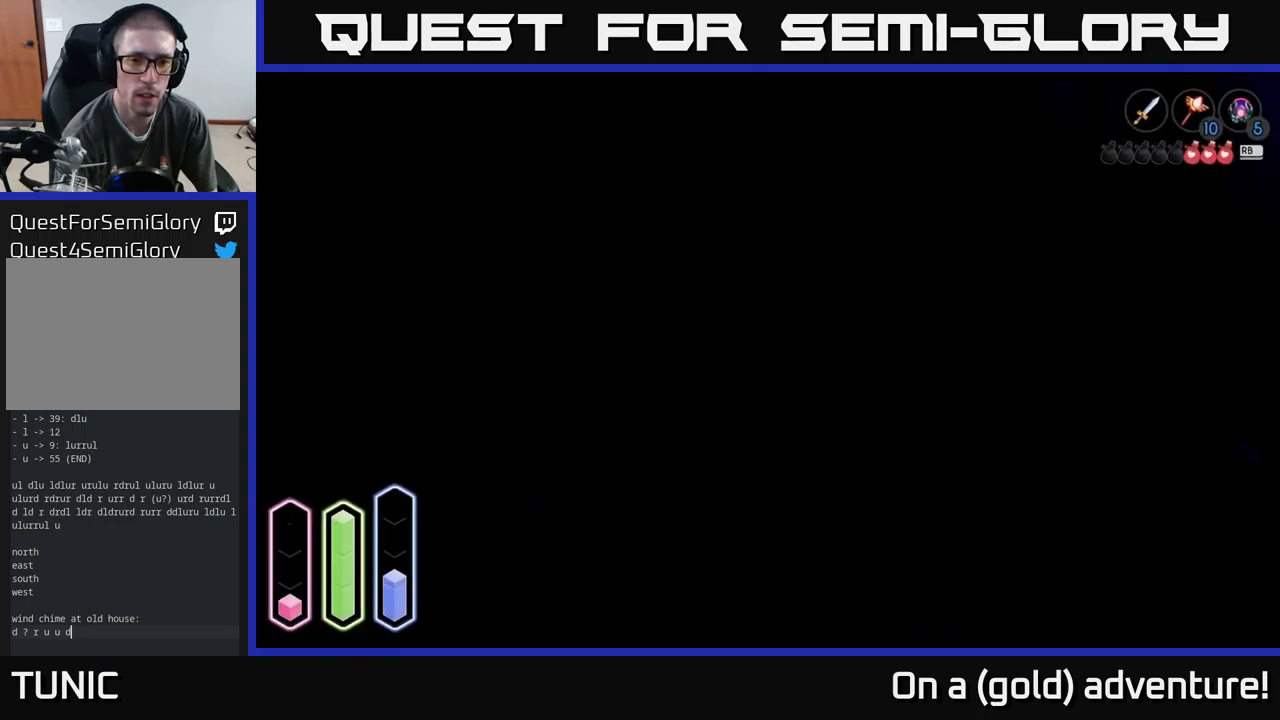
{"buttons": [], "left_stick": "up-left", "right_stick": "center", "events": [[317, "left_stick", "up-left"]]}
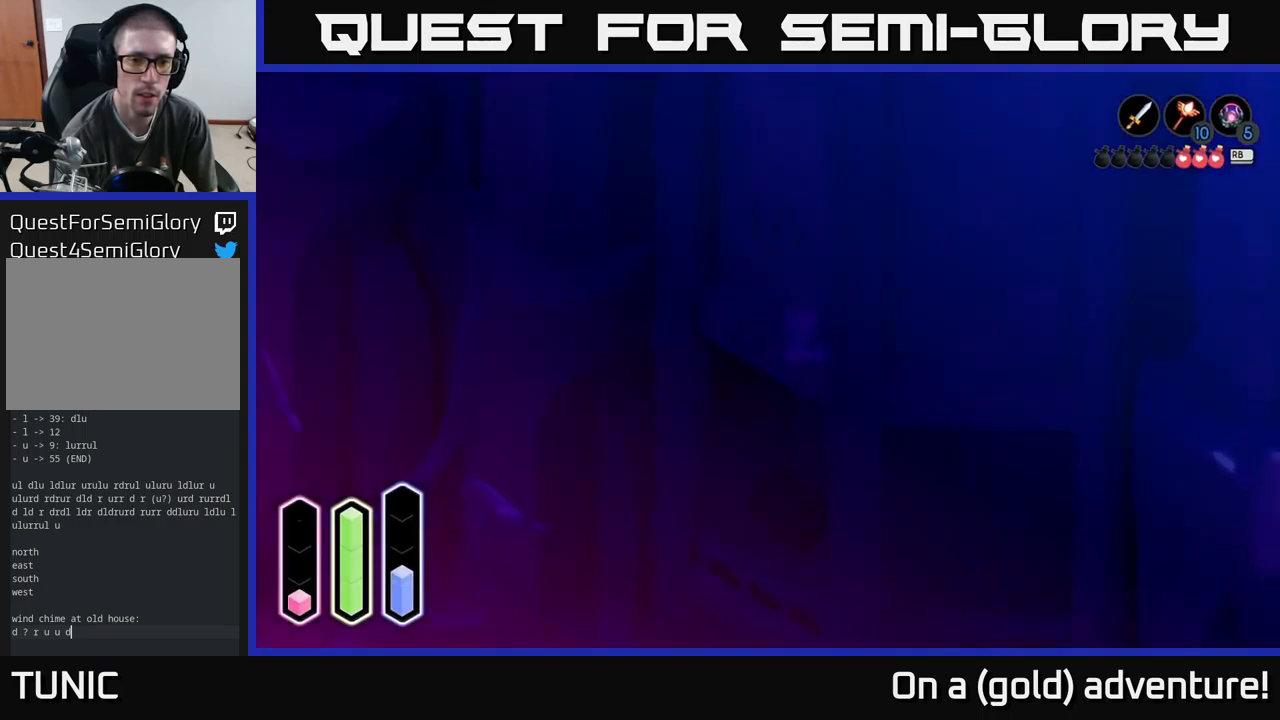
{"buttons": [], "left_stick": "up-right", "right_stick": "center", "events": [[217, "left_stick", "up-right"]]}
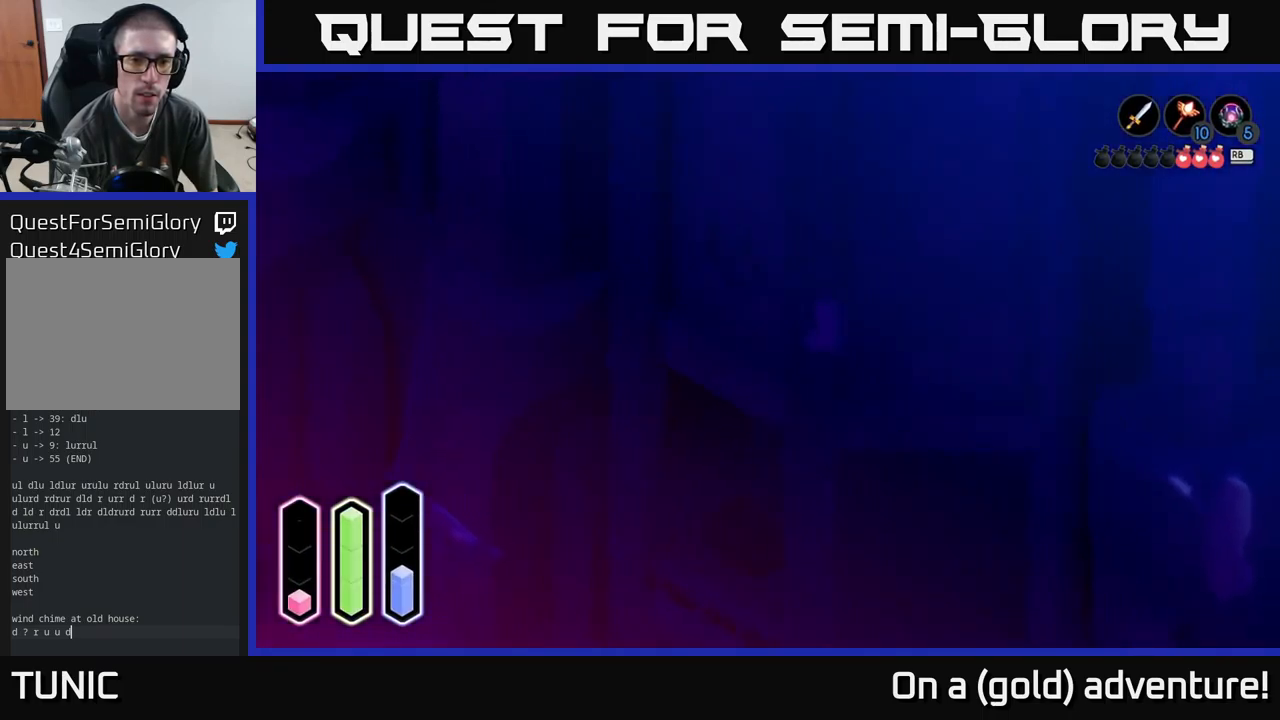
{"buttons": [], "left_stick": "up-right", "right_stick": "center", "events": []}
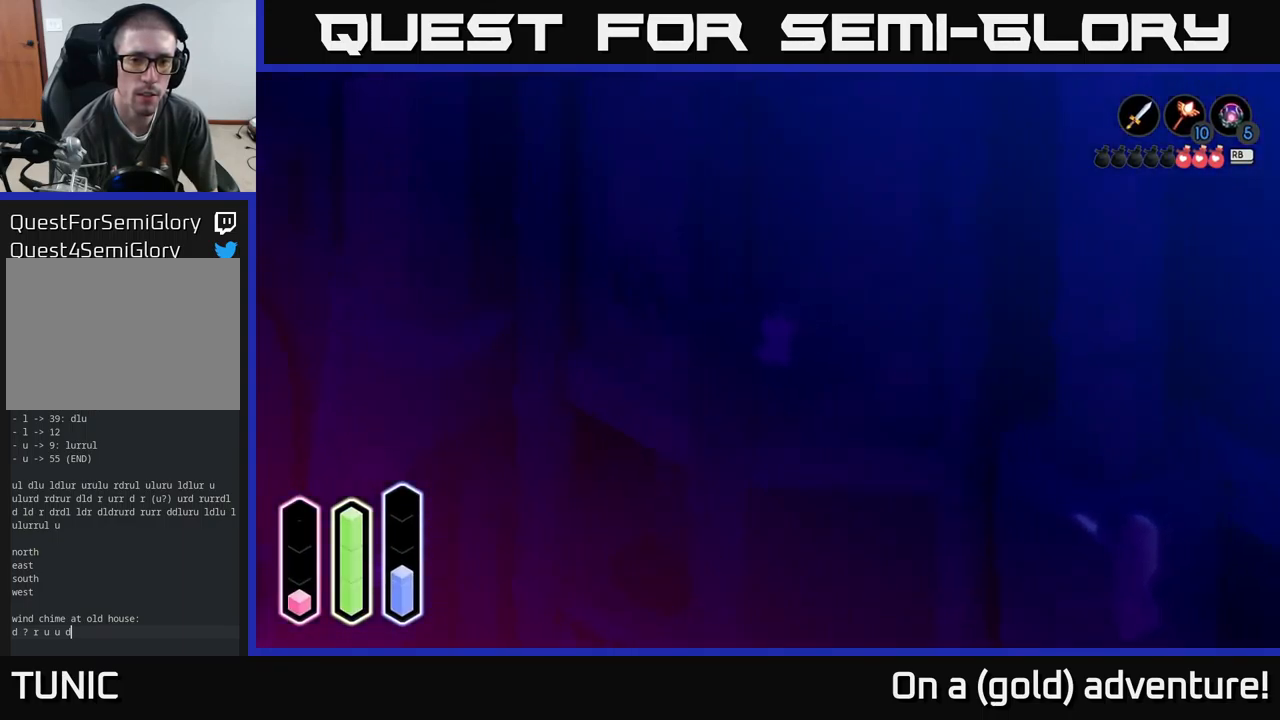
{"buttons": [], "left_stick": "right", "right_stick": "center", "events": [[500, "left_stick", "right"]]}
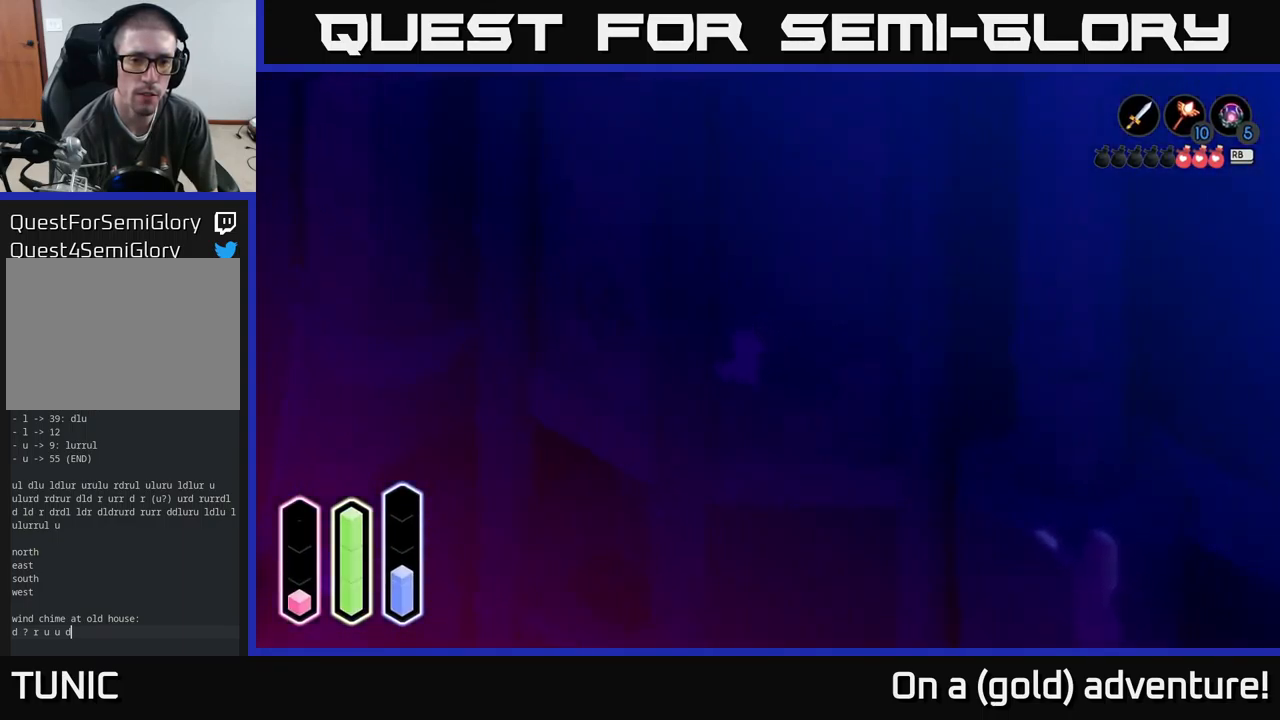
{"buttons": [], "left_stick": "up-right", "right_stick": "center", "events": [[484, "left_stick", "up-right"]]}
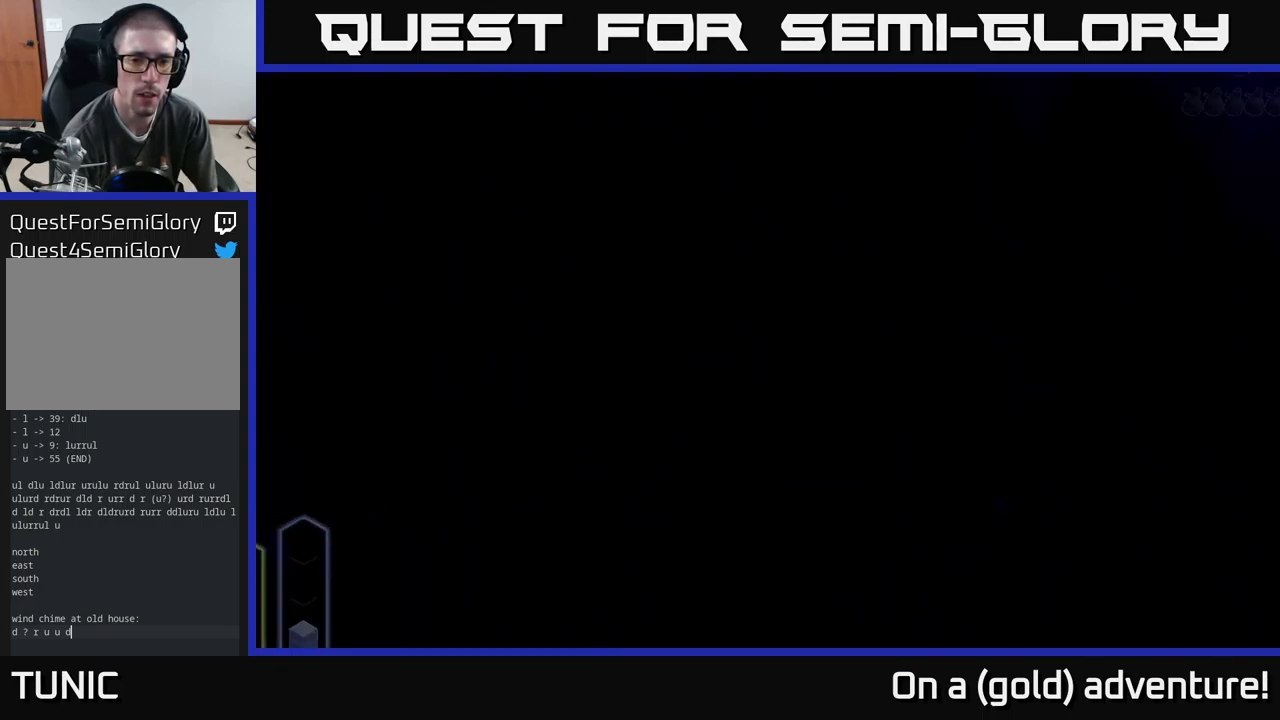
{"buttons": [], "left_stick": "center", "right_stick": "center", "events": [[84, "left_stick", "up"], [300, "left_stick", "center"]]}
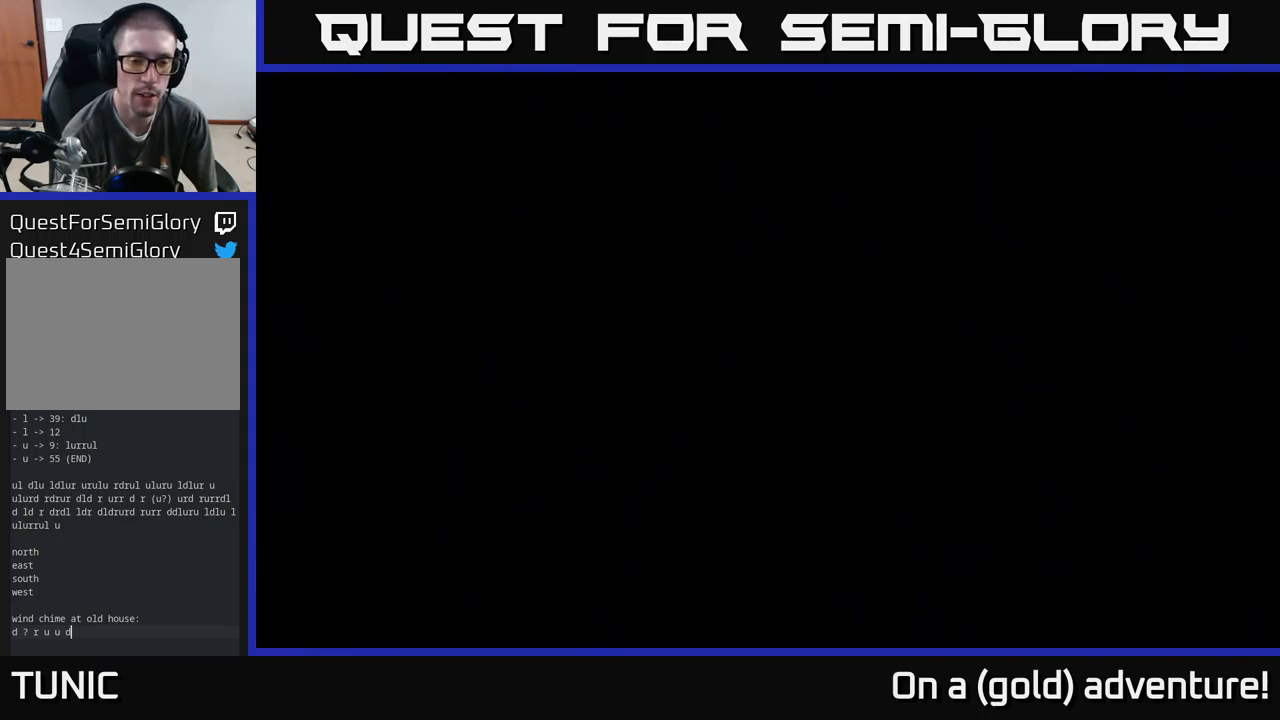
{"buttons": [], "left_stick": "up-left", "right_stick": "center", "events": [[167, "left_stick", "up-left"]]}
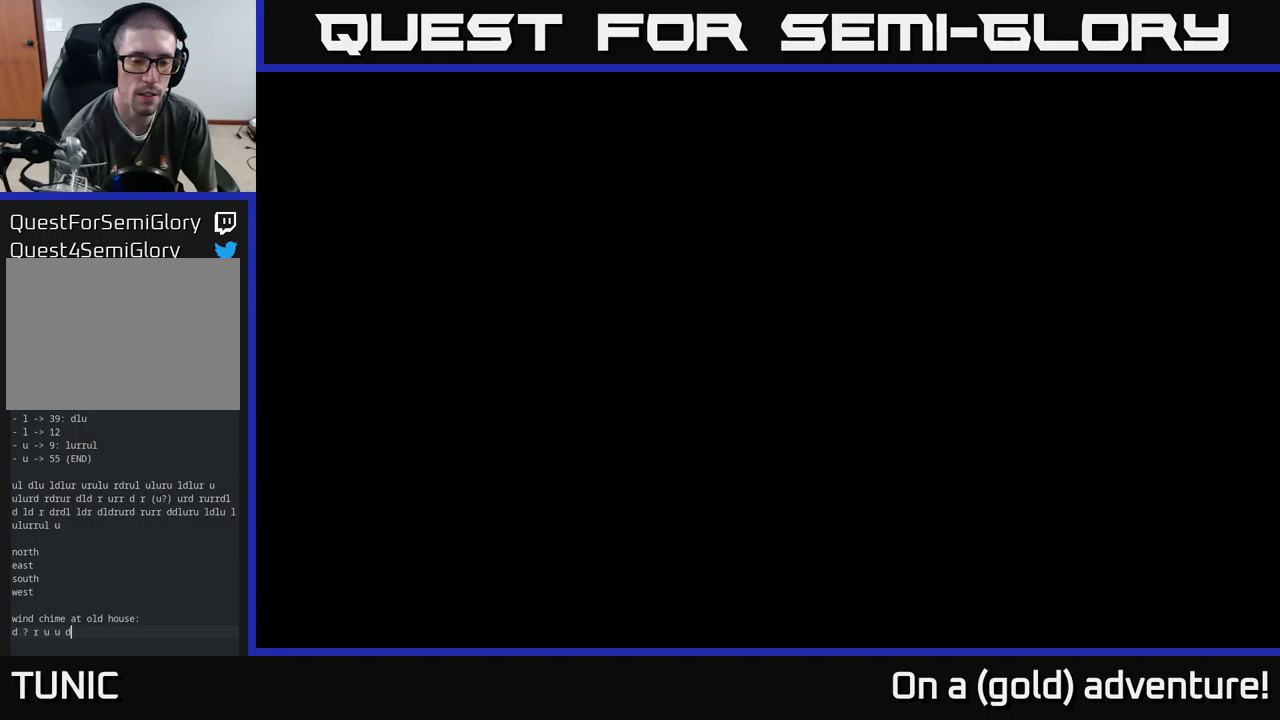
{"buttons": [], "left_stick": "up-left", "right_stick": "center", "events": []}
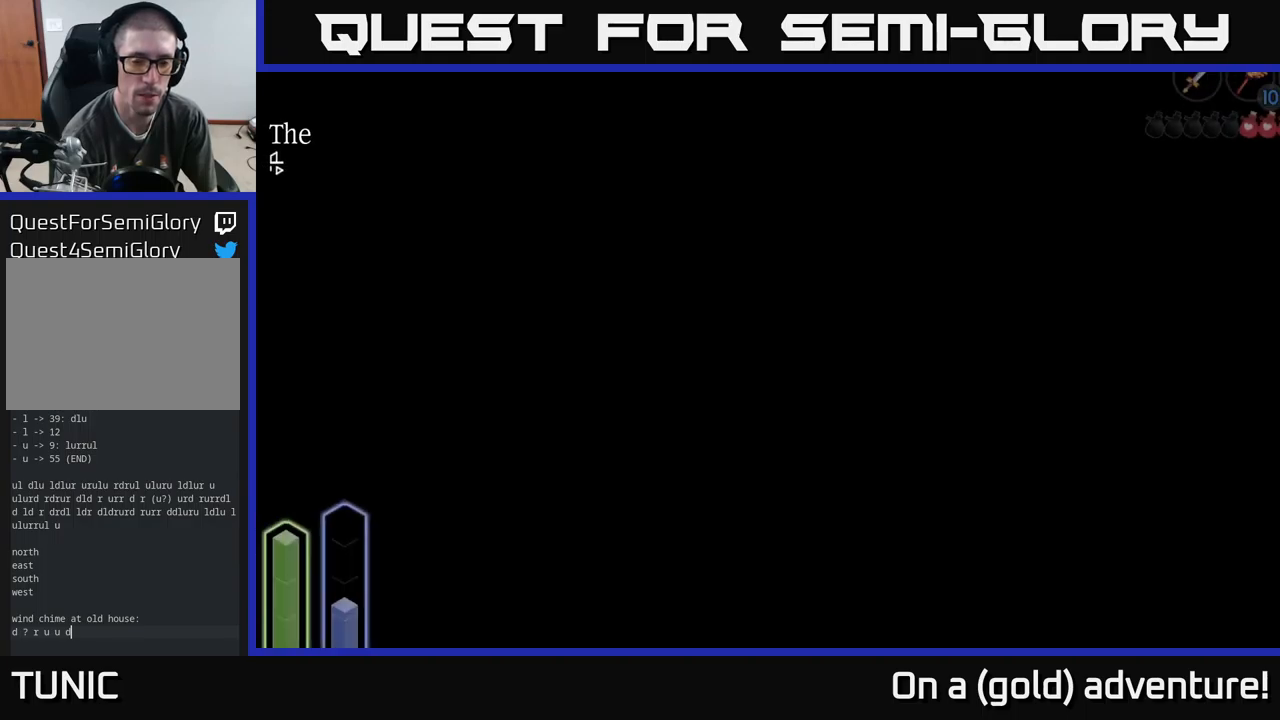
{"buttons": [], "left_stick": "up-left", "right_stick": "center", "events": []}
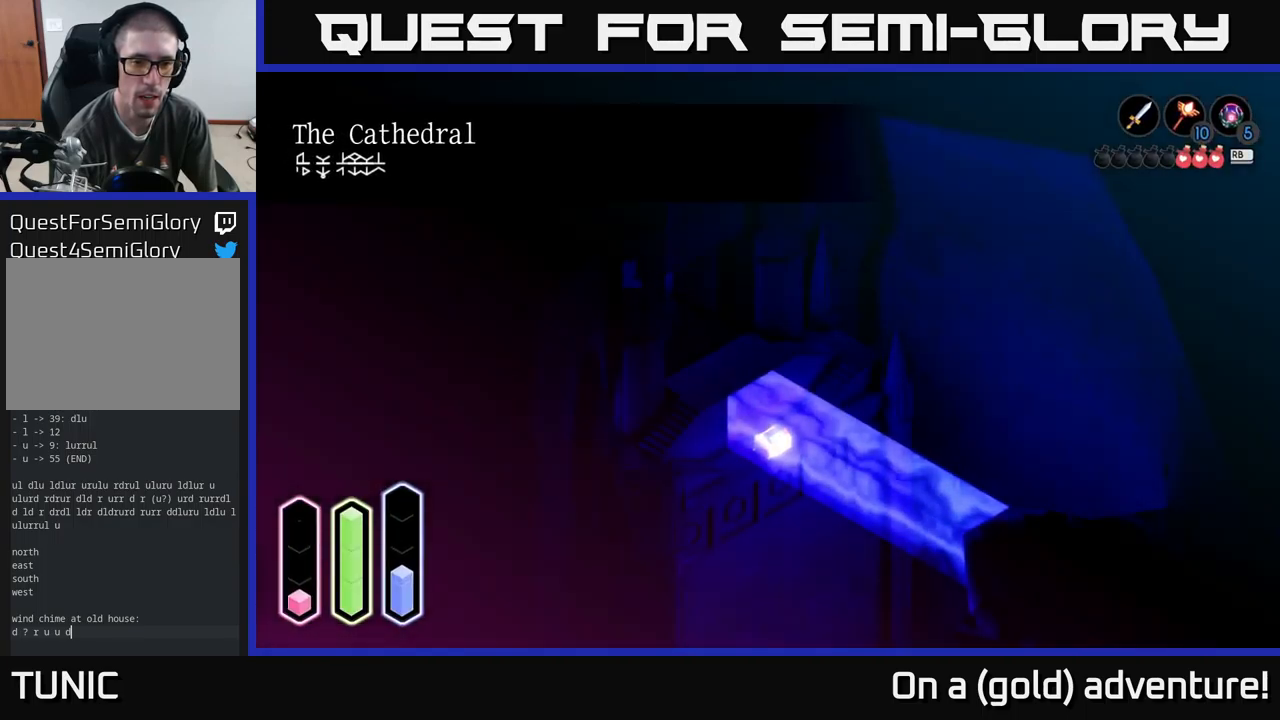
{"buttons": [], "left_stick": "up", "right_stick": "center", "events": [[266, "left_stick", "up"]]}
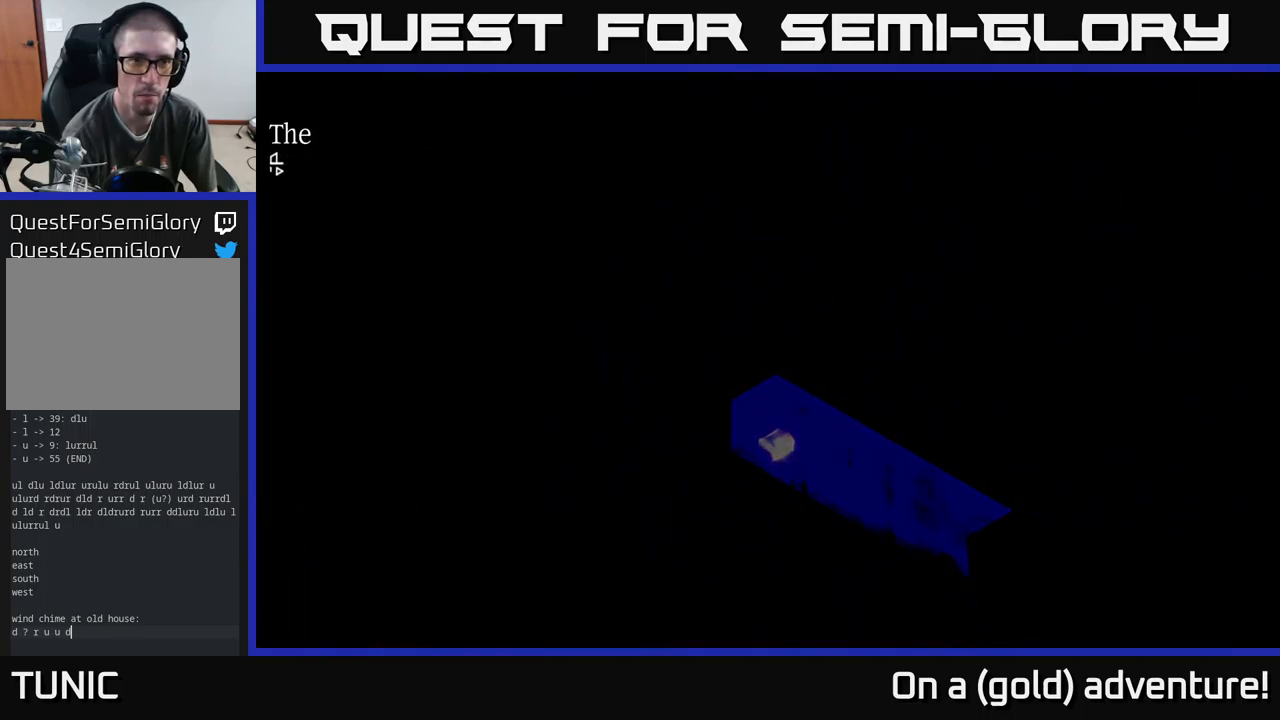
{"buttons": [], "left_stick": "up", "right_stick": "center", "events": [[83, "left_stick", "up-left"], [183, "left_stick", "center"], [366, "left_stick", "up-left"], [483, "left_stick", "up"]]}
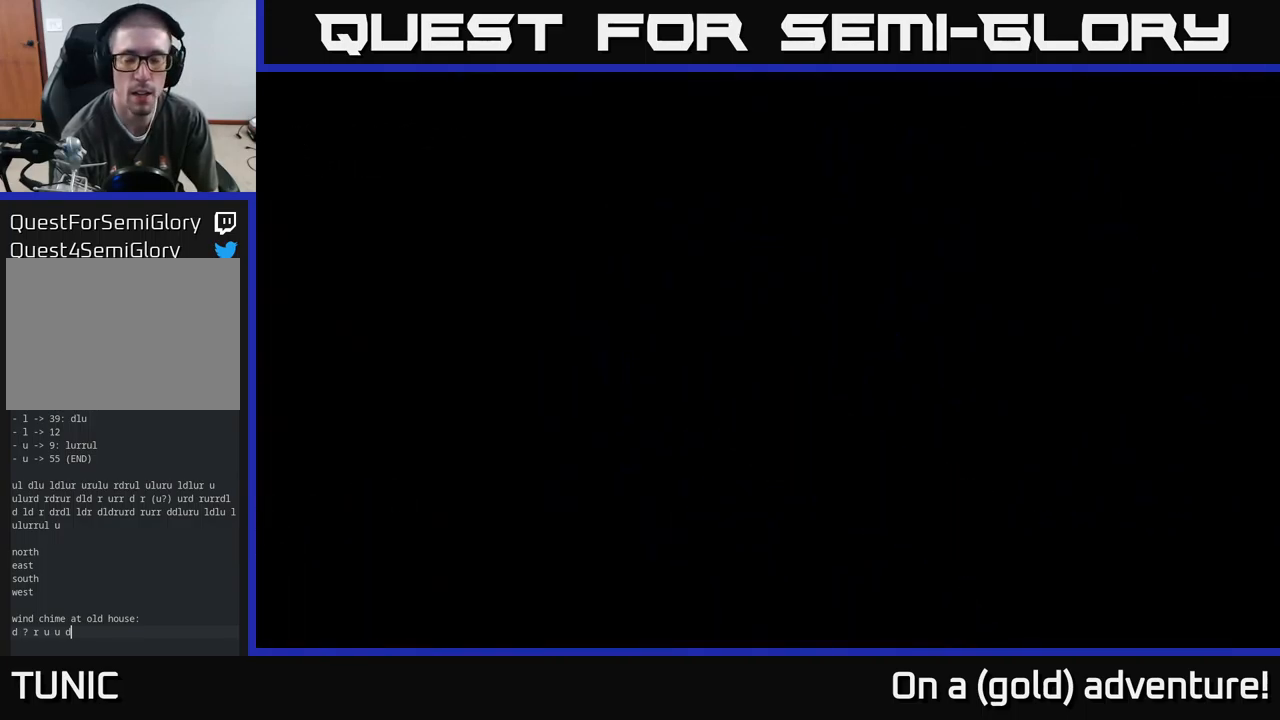
{"buttons": [], "left_stick": "up", "right_stick": "center", "events": []}
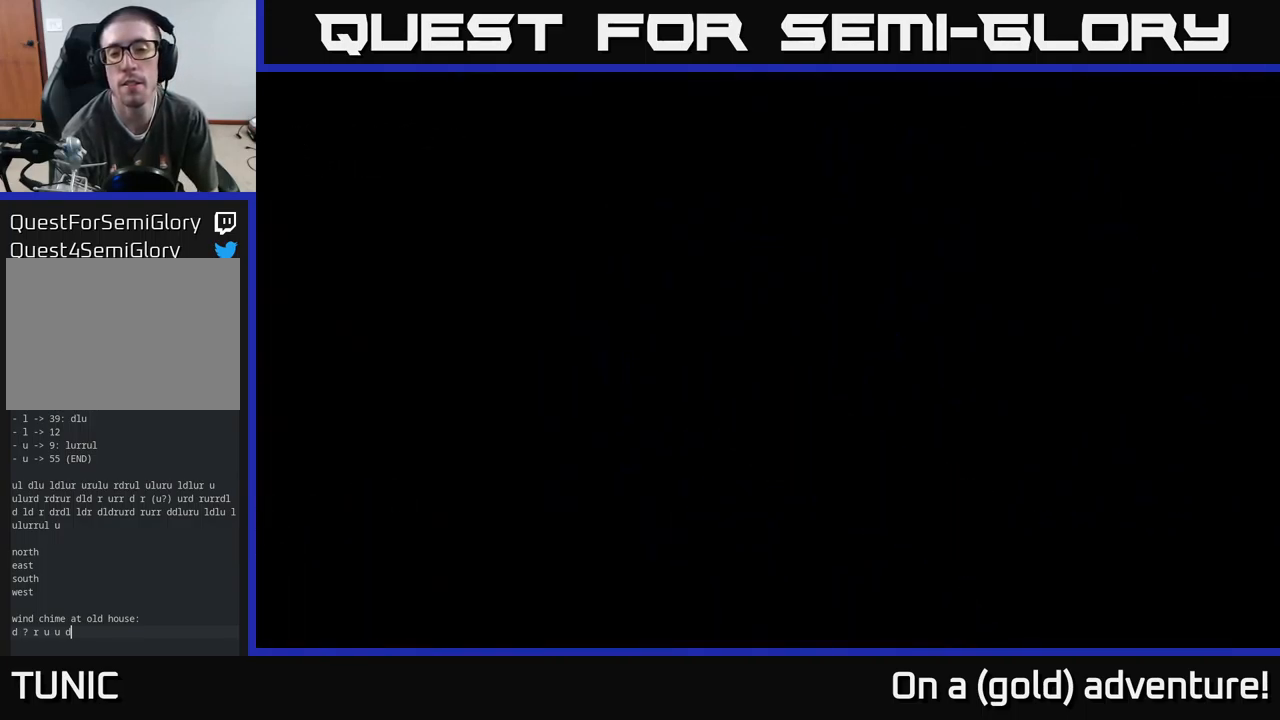
{"buttons": [], "left_stick": "up", "right_stick": "center", "events": []}
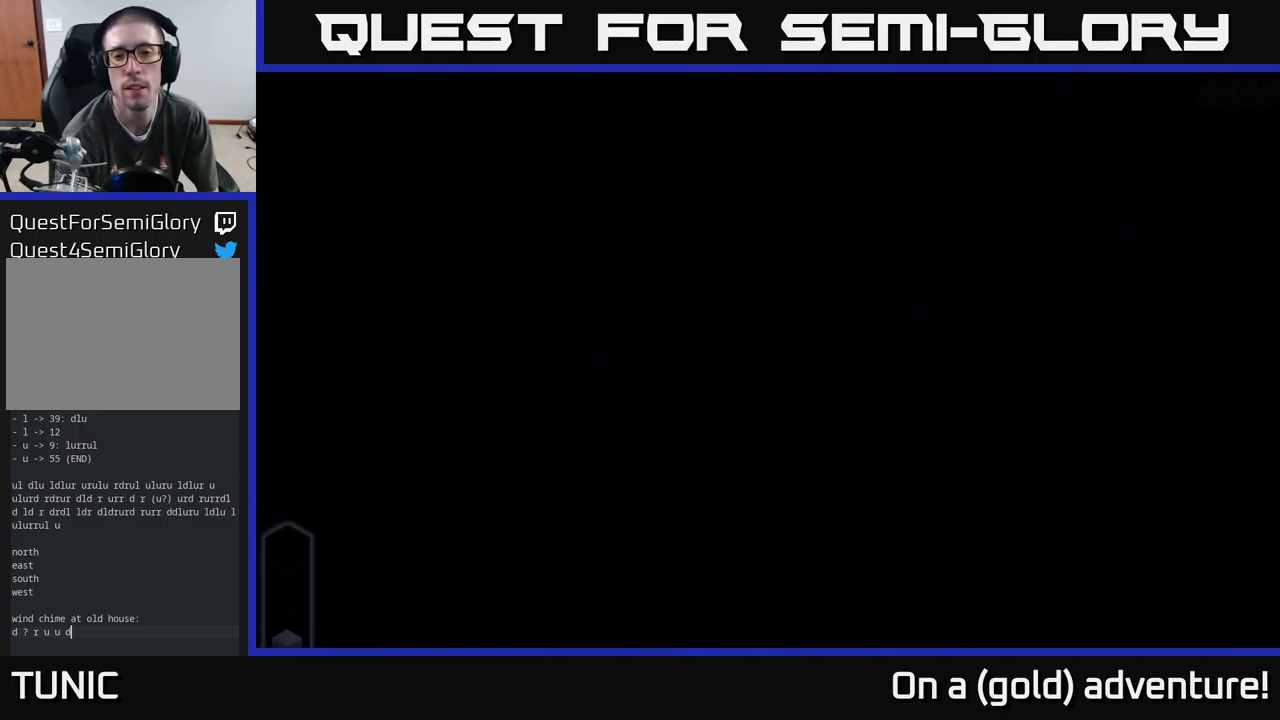
{"buttons": [], "left_stick": "up", "right_stick": "center", "events": []}
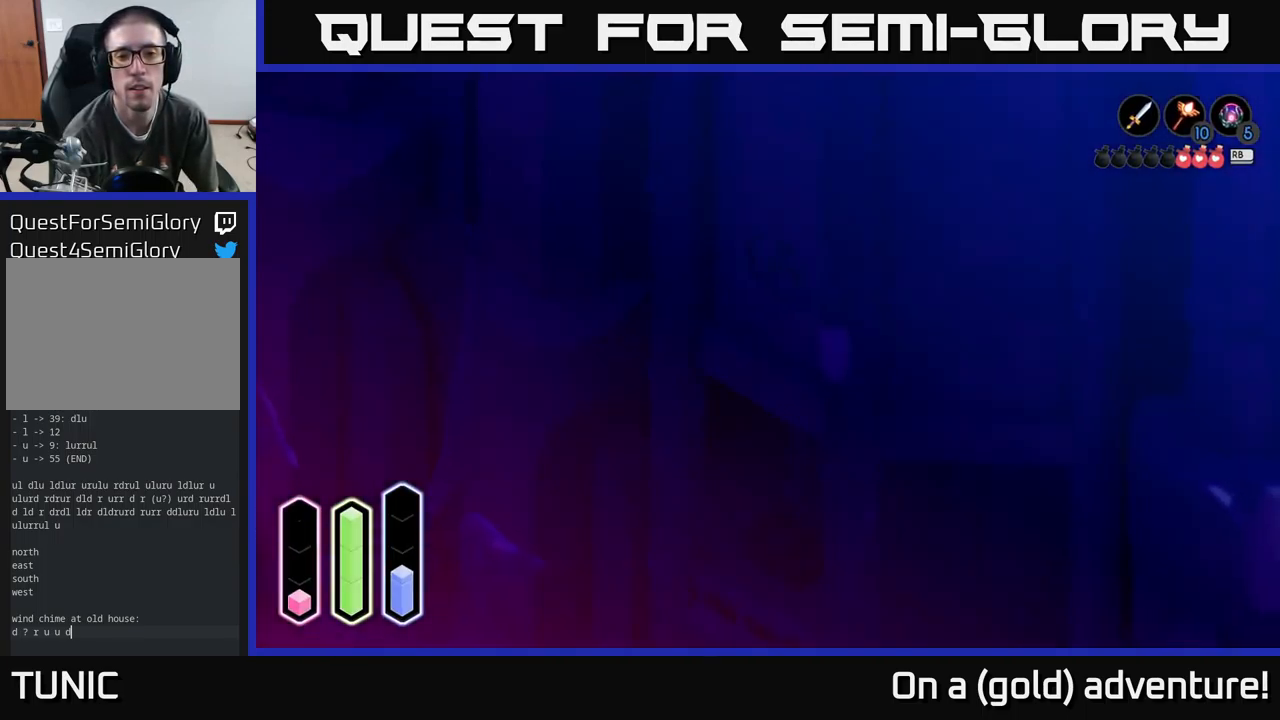
{"buttons": [], "left_stick": "up-left", "right_stick": "center", "events": [[266, "left_stick", "up-left"]]}
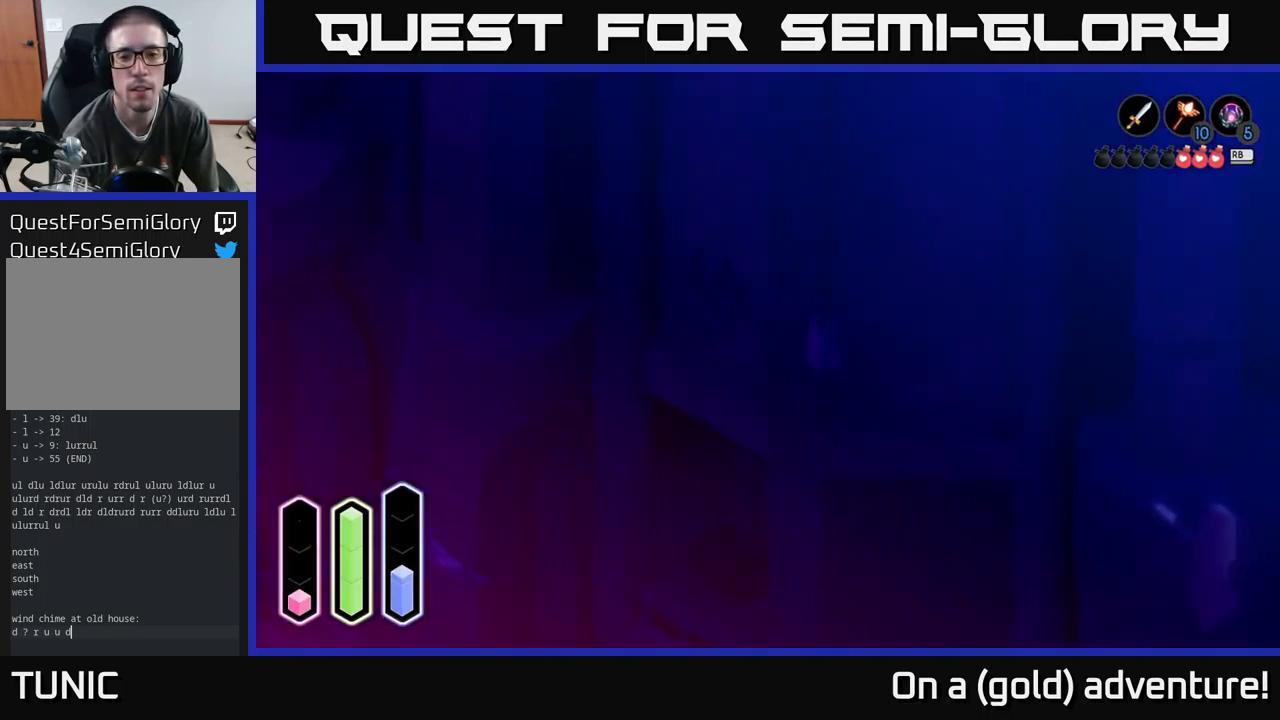
{"buttons": [], "left_stick": "up", "right_stick": "center", "events": [[66, "left_stick", "up"]]}
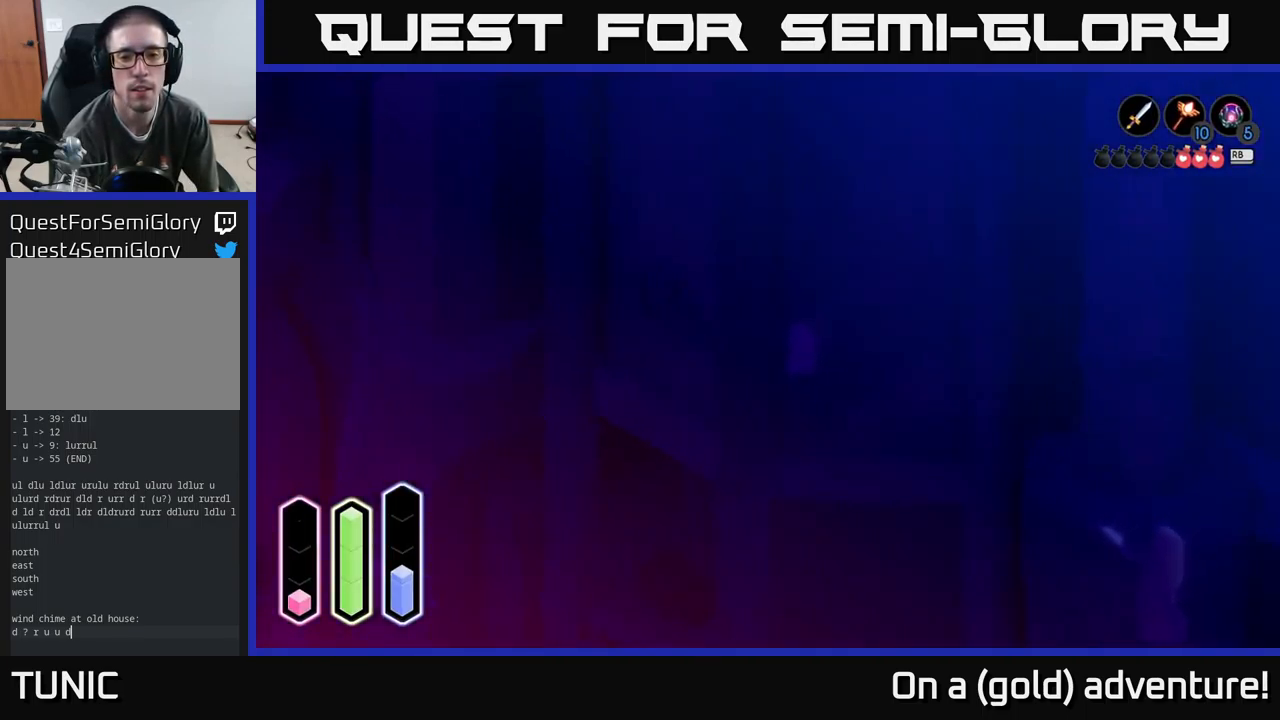
{"buttons": [], "left_stick": "up-left", "right_stick": "center", "events": [[233, "left_stick", "up-left"]]}
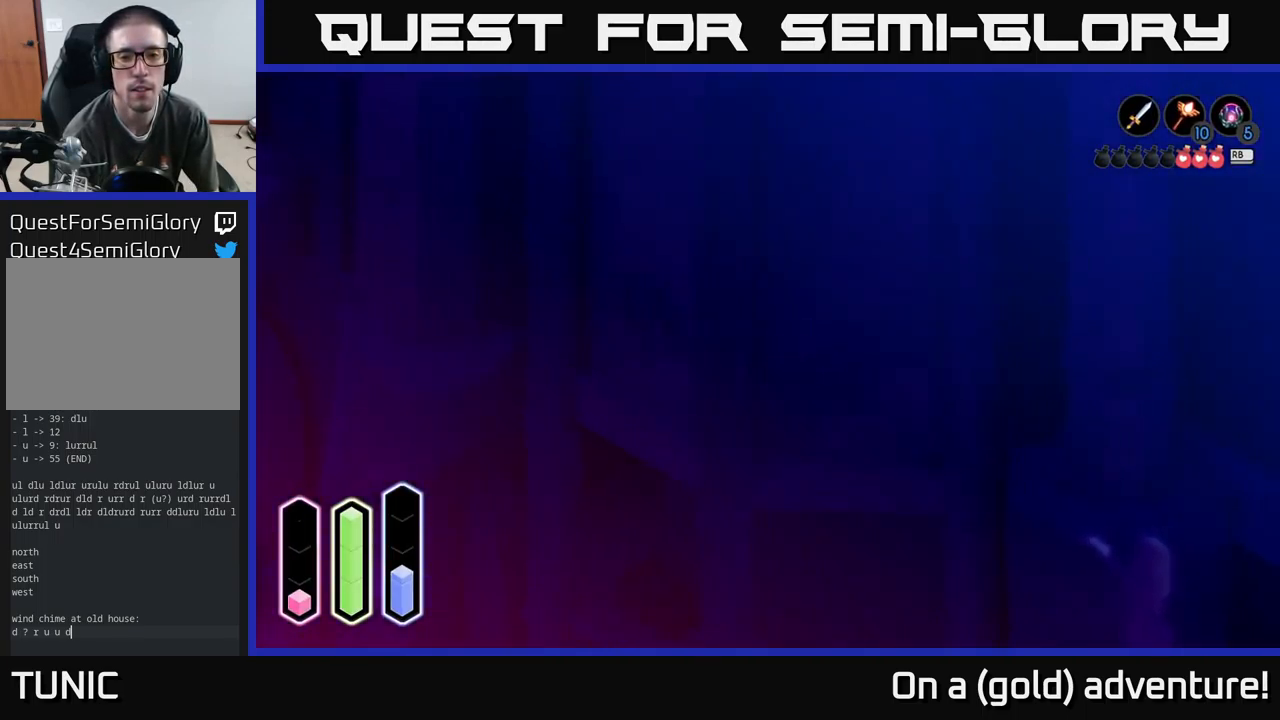
{"buttons": [], "left_stick": "up-left", "right_stick": "center", "events": [[49, "A", "down"], [282, "A", "up"]]}
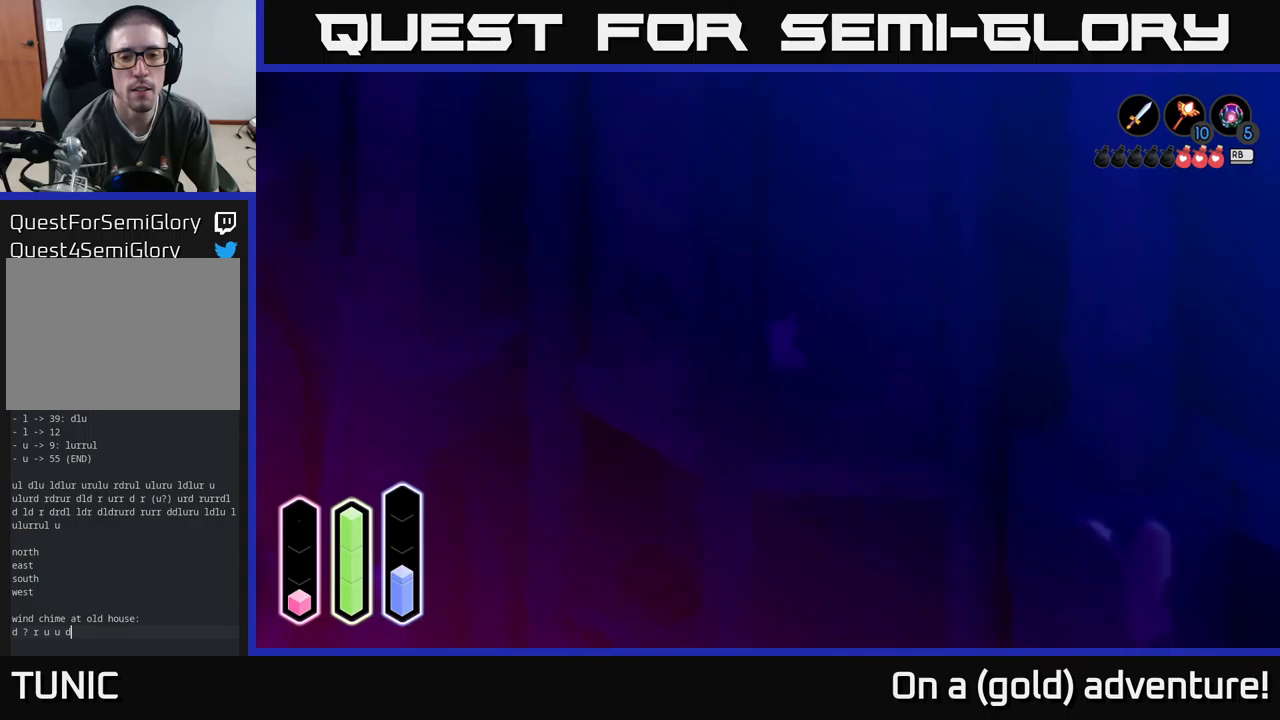
{"buttons": [], "left_stick": "left", "right_stick": "center", "events": [[167, "left_stick", "left"]]}
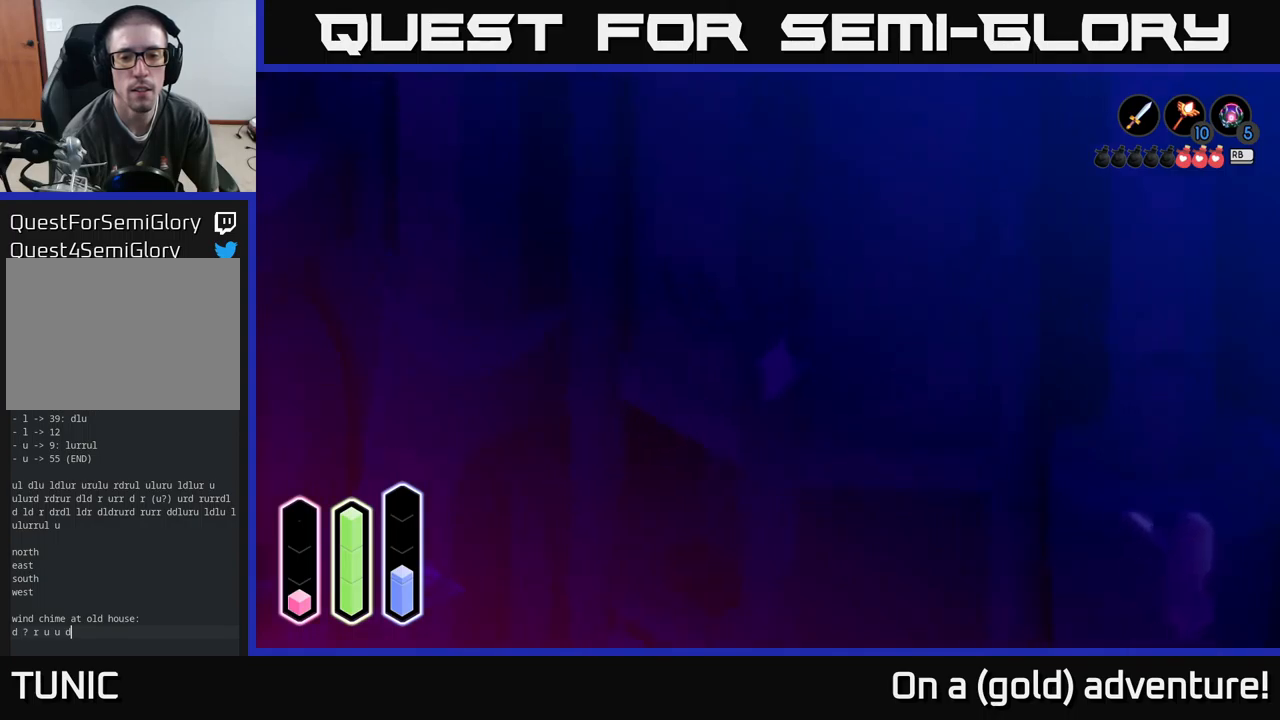
{"buttons": [], "left_stick": "down-right", "right_stick": "center", "events": [[250, "left_stick", "down"], [500, "left_stick", "down-right"]]}
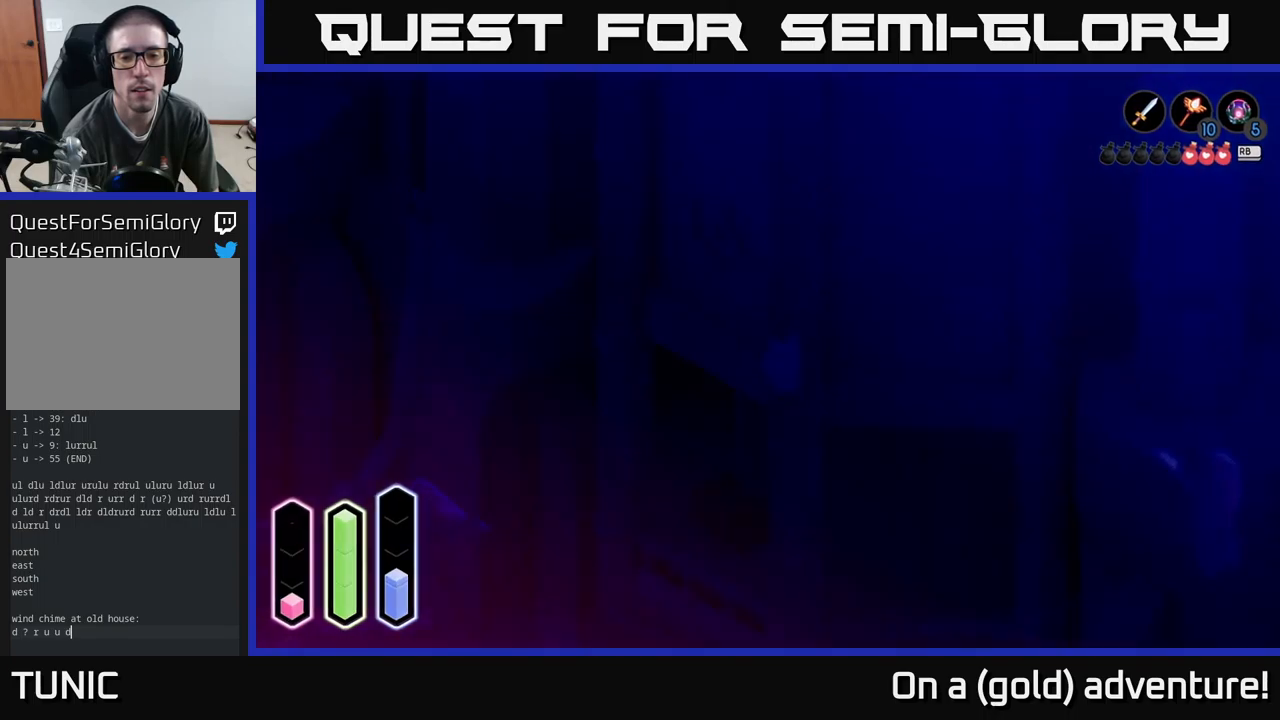
{"buttons": [], "left_stick": "center", "right_stick": "center", "events": [[383, "left_stick", "center"]]}
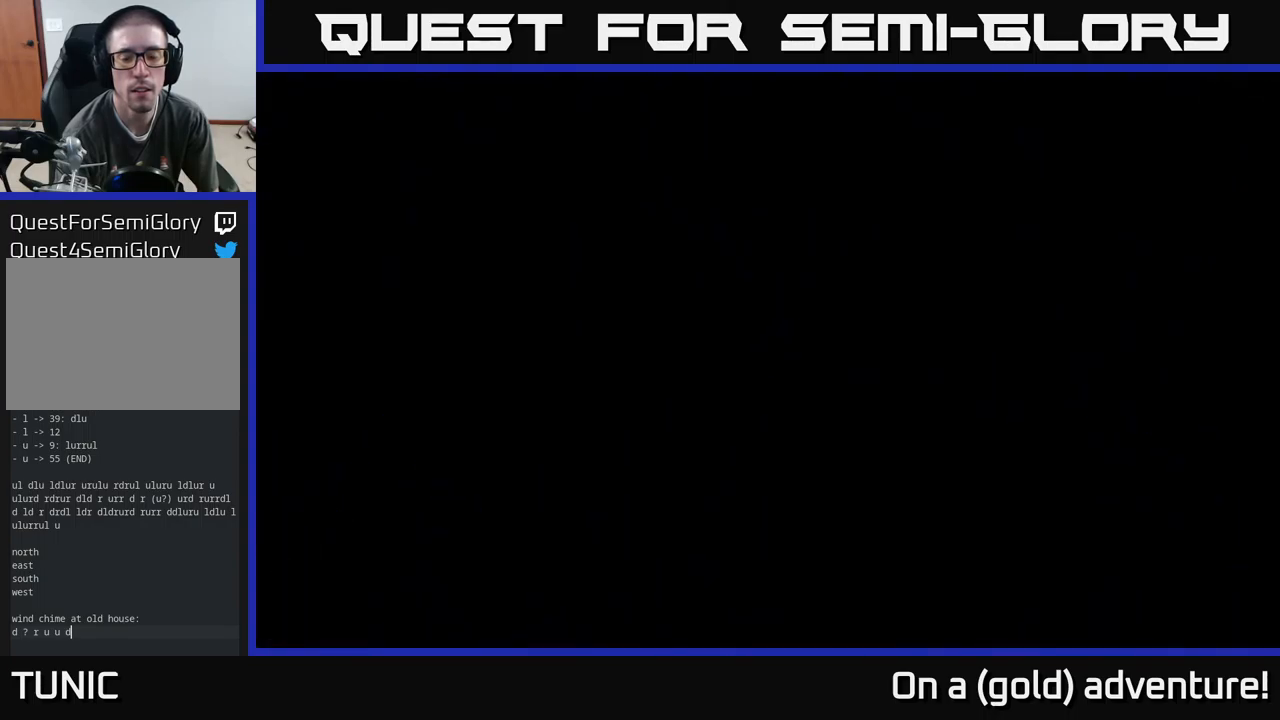
{"buttons": [], "left_stick": "center", "right_stick": "center", "events": []}
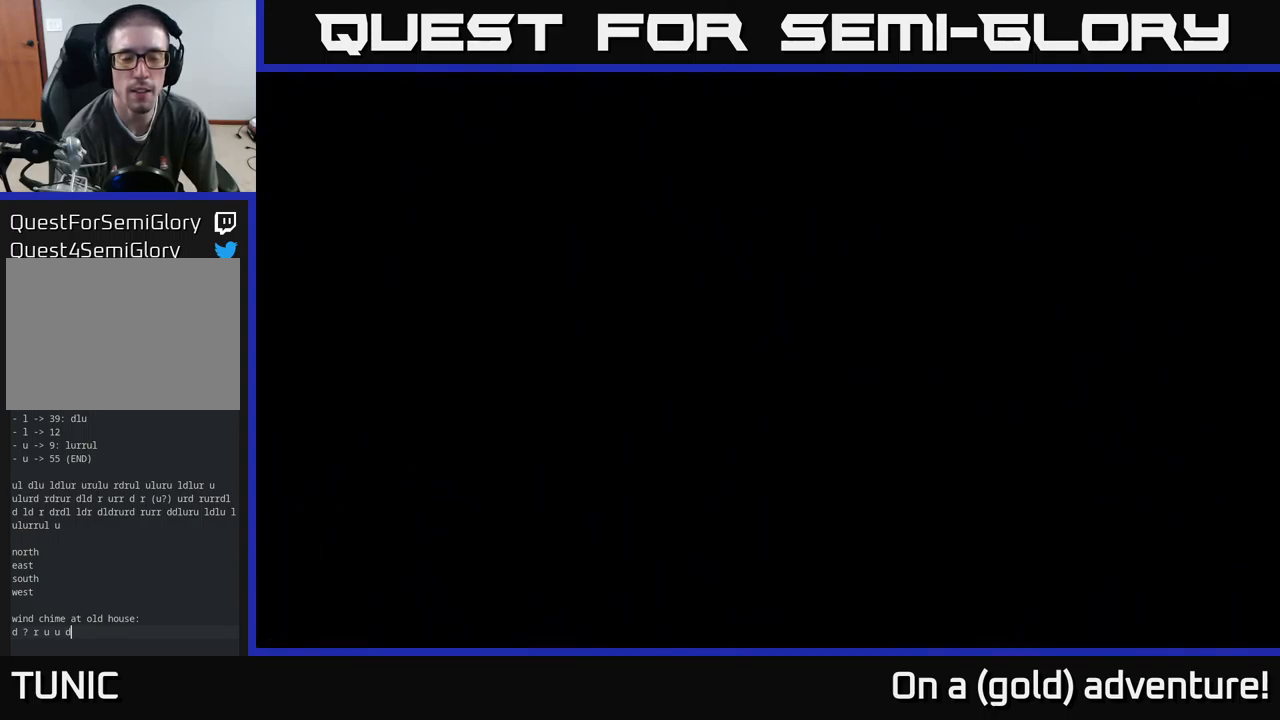
{"buttons": [], "left_stick": "center", "right_stick": "center", "events": []}
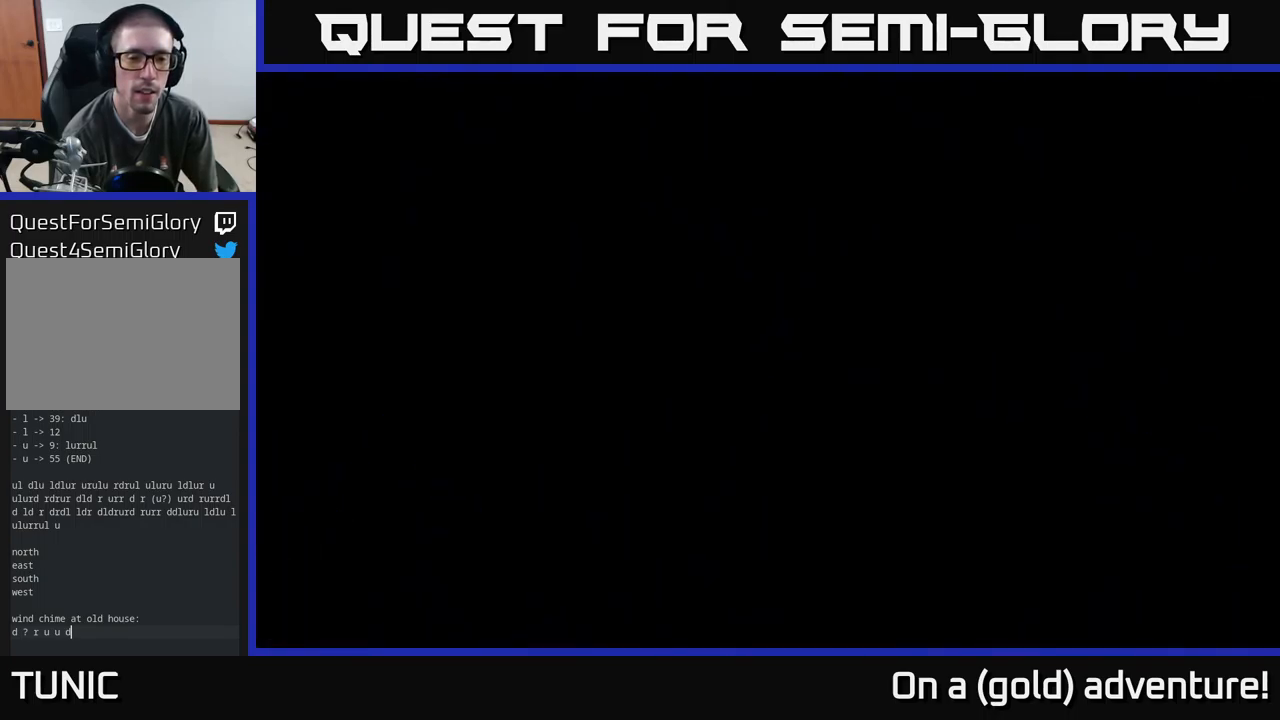
{"buttons": [], "left_stick": "center", "right_stick": "center", "events": []}
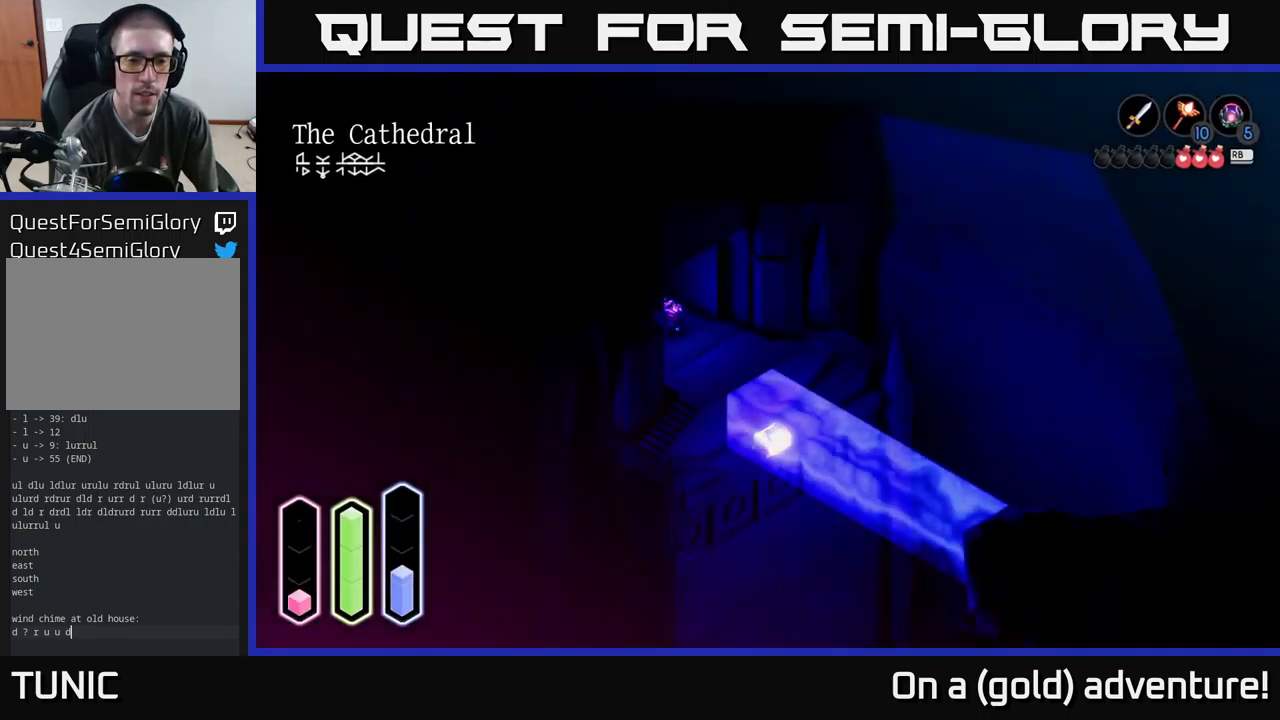
{"buttons": [], "left_stick": "down-right", "right_stick": "center", "events": [[217, "left_stick", "down"], [483, "left_stick", "down-right"]]}
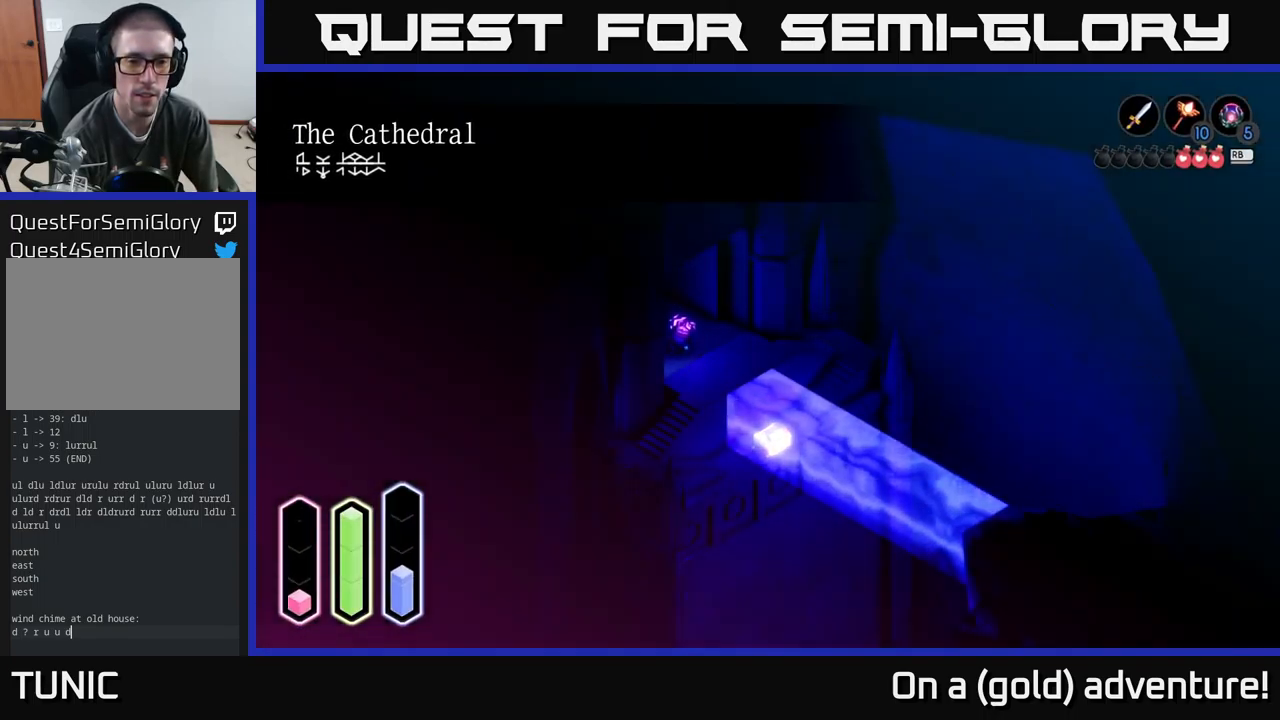
{"buttons": [], "left_stick": "center", "right_stick": "center", "events": [[317, "left_stick", "center"]]}